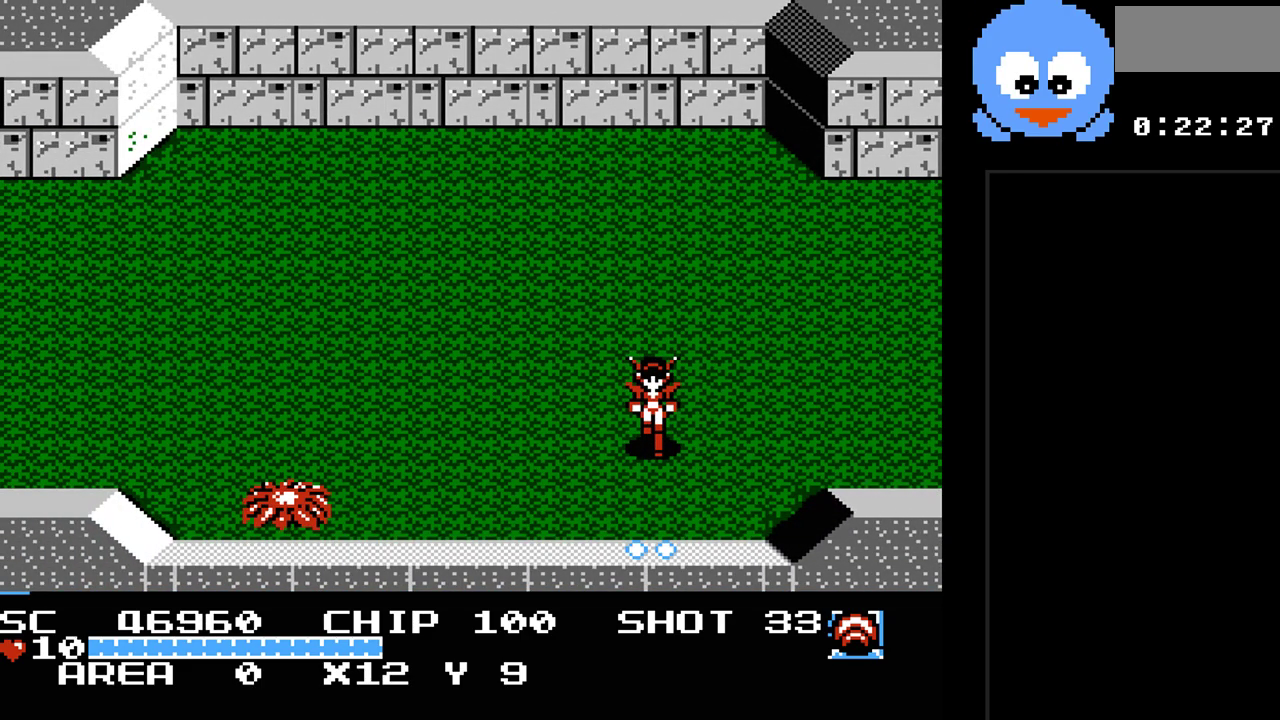
Gameplay with a controller (Nintendo layout); each line is a JSON object with the inputs held at the frame after it. "events" lists button and stick changes between this image and that frame as [ms after this image, input, new state], when the widget could be followed in between. Not read: L3 R3.
{"buttons": ["Y"], "events": [[33, "DPAD_LEFT", "down"], [167, "DPAD_DOWN", "up"], [267, "Y", "down"], [367, "DPAD_LEFT", "up"]]}
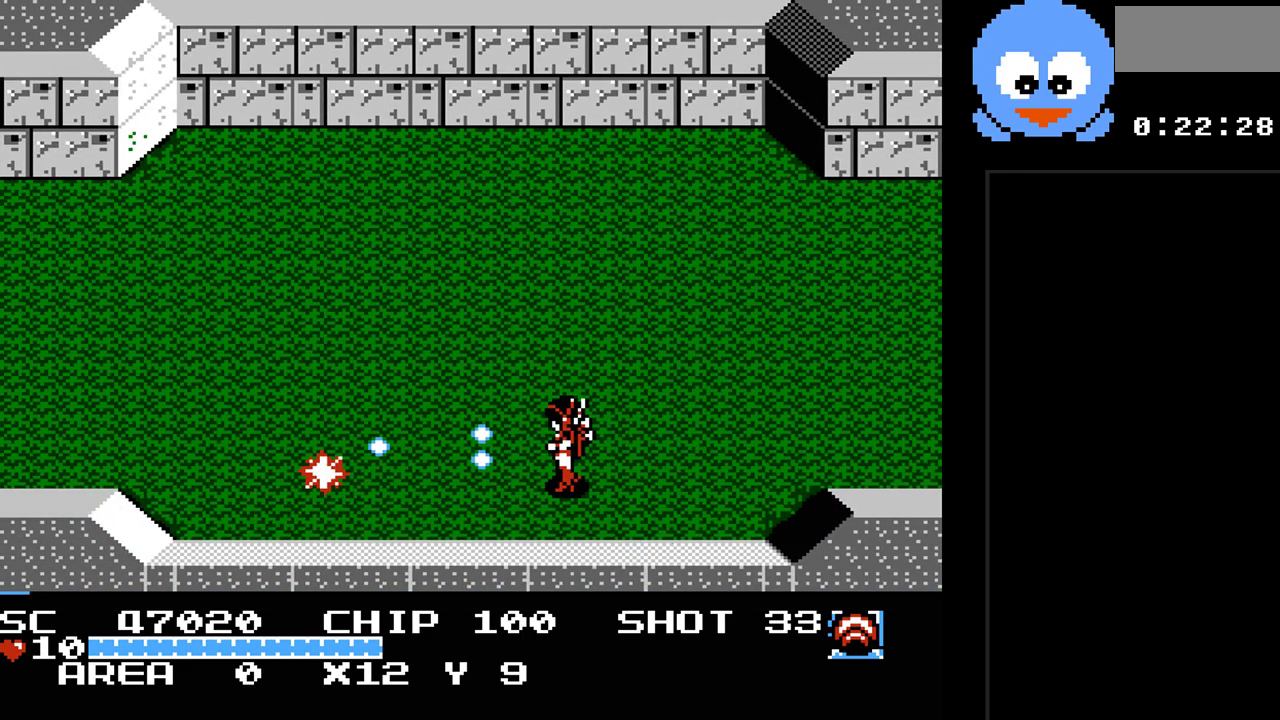
{"buttons": ["Y", "DPAD_LEFT"], "events": [[217, "DPAD_LEFT", "down"], [283, "DPAD_UP", "down"], [400, "DPAD_UP", "up"]]}
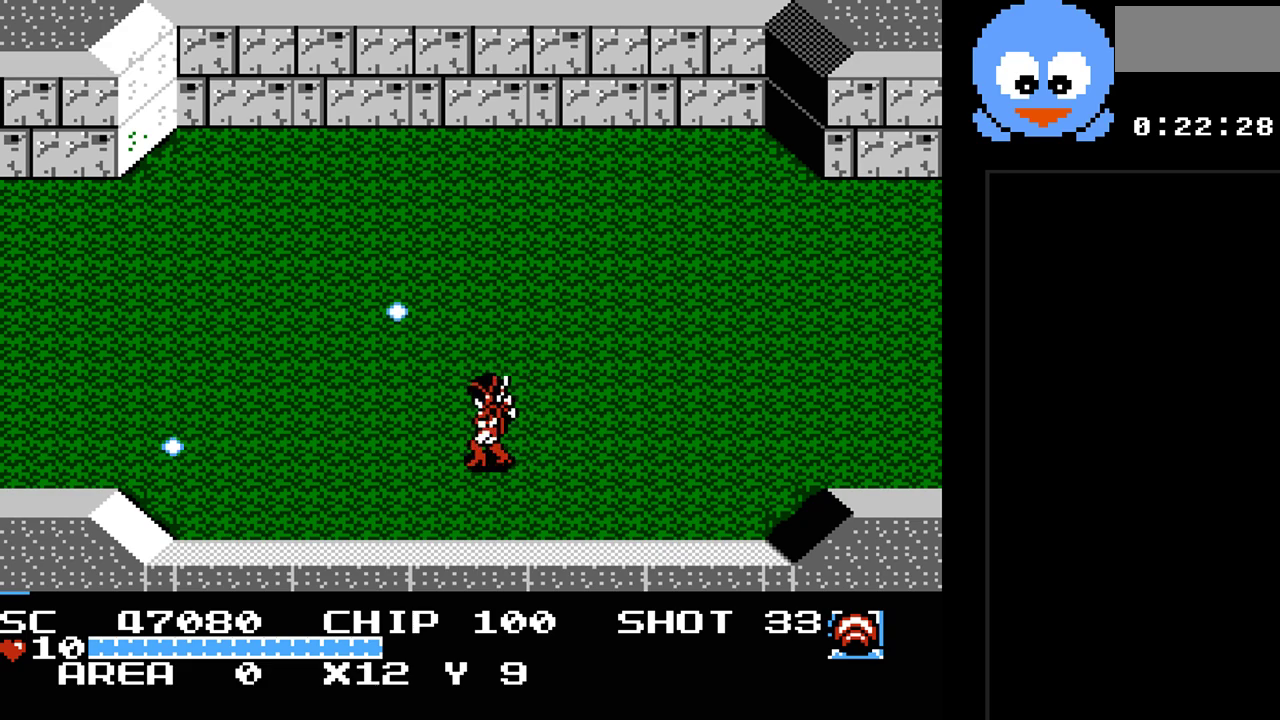
{"buttons": ["Y"], "events": [[133, "DPAD_LEFT", "up"]]}
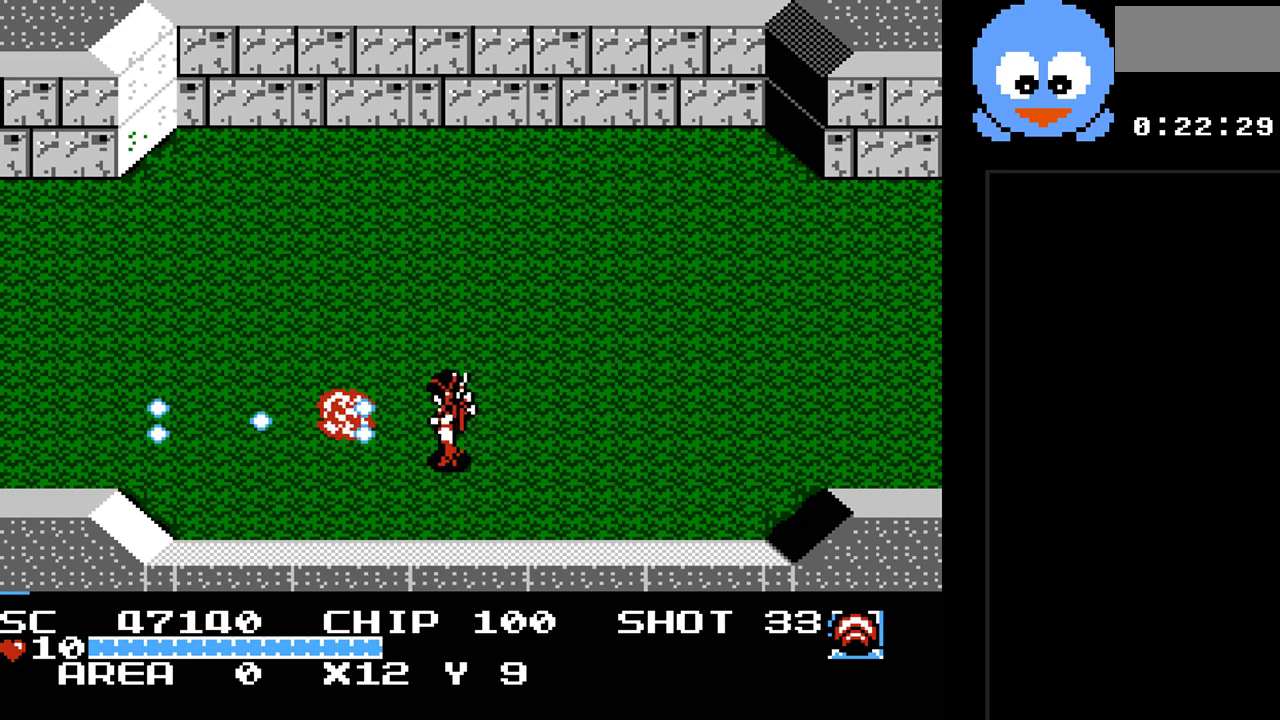
{"buttons": ["DPAD_UP", "DPAD_LEFT"], "events": [[167, "DPAD_LEFT", "down"], [200, "Y", "up"], [400, "DPAD_UP", "down"]]}
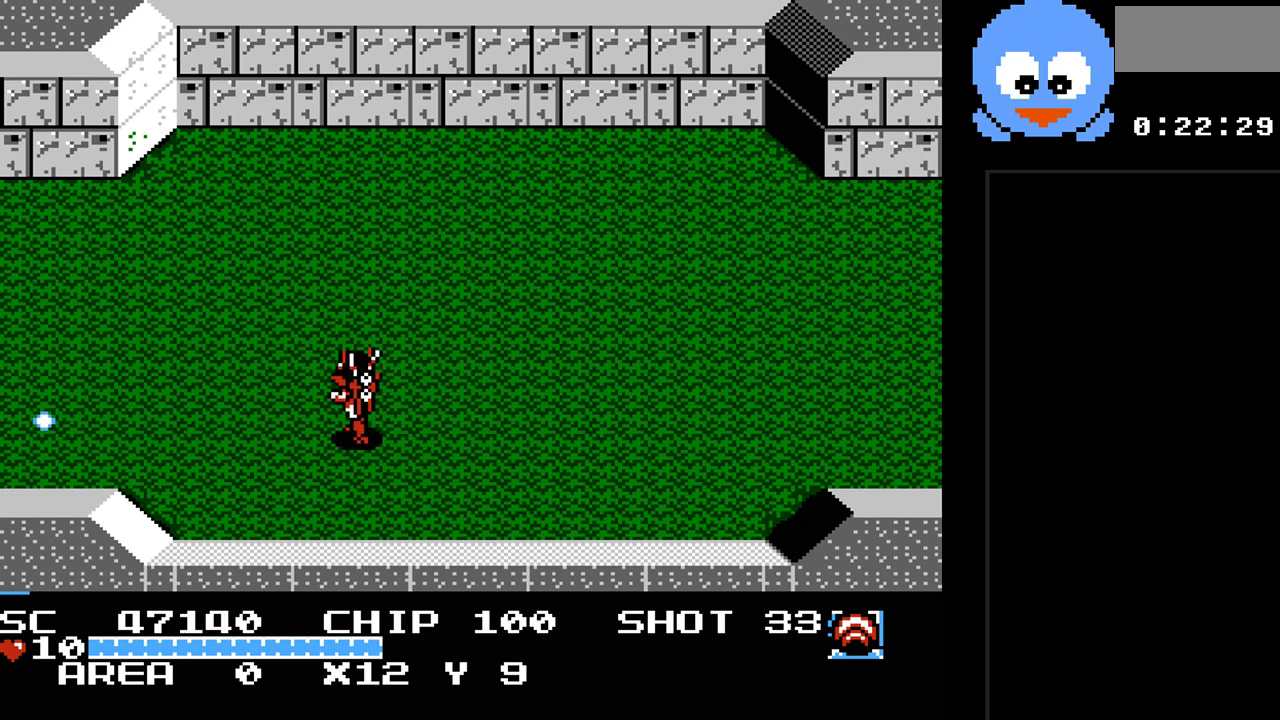
{"buttons": ["DPAD_LEFT"], "events": [[150, "DPAD_UP", "up"]]}
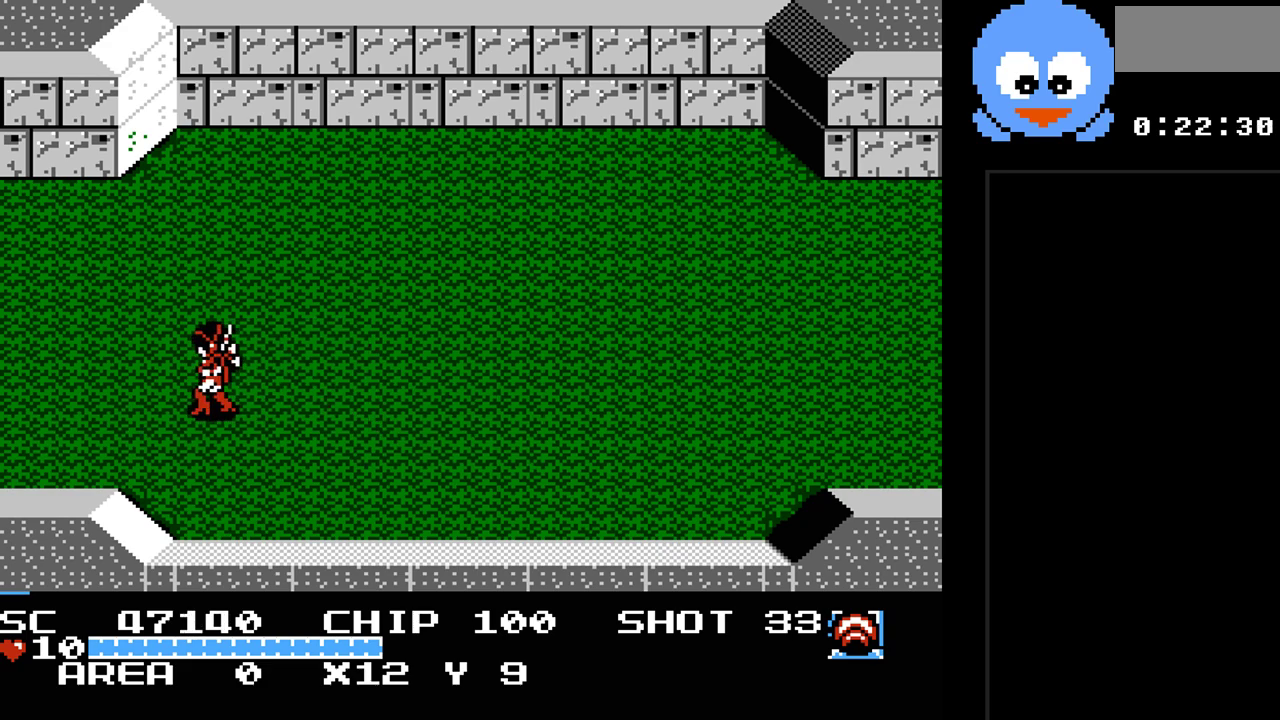
{"buttons": ["DPAD_LEFT"], "events": []}
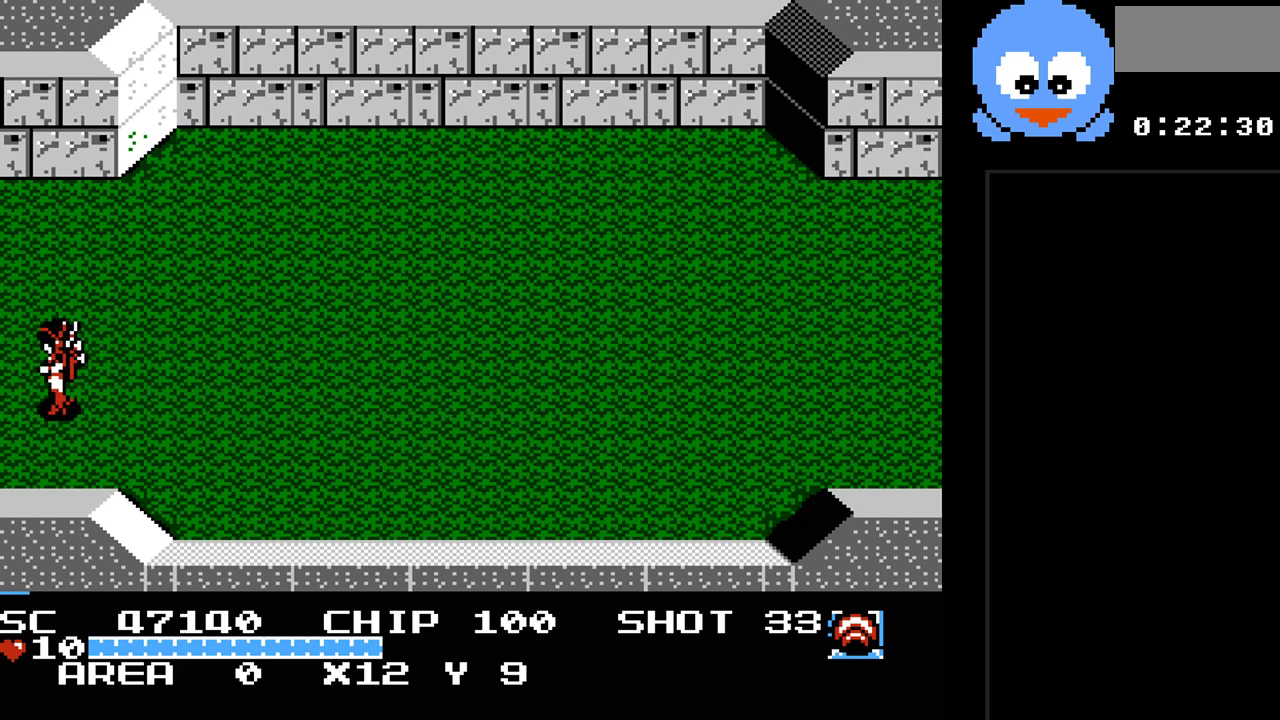
{"buttons": ["DPAD_LEFT"], "events": []}
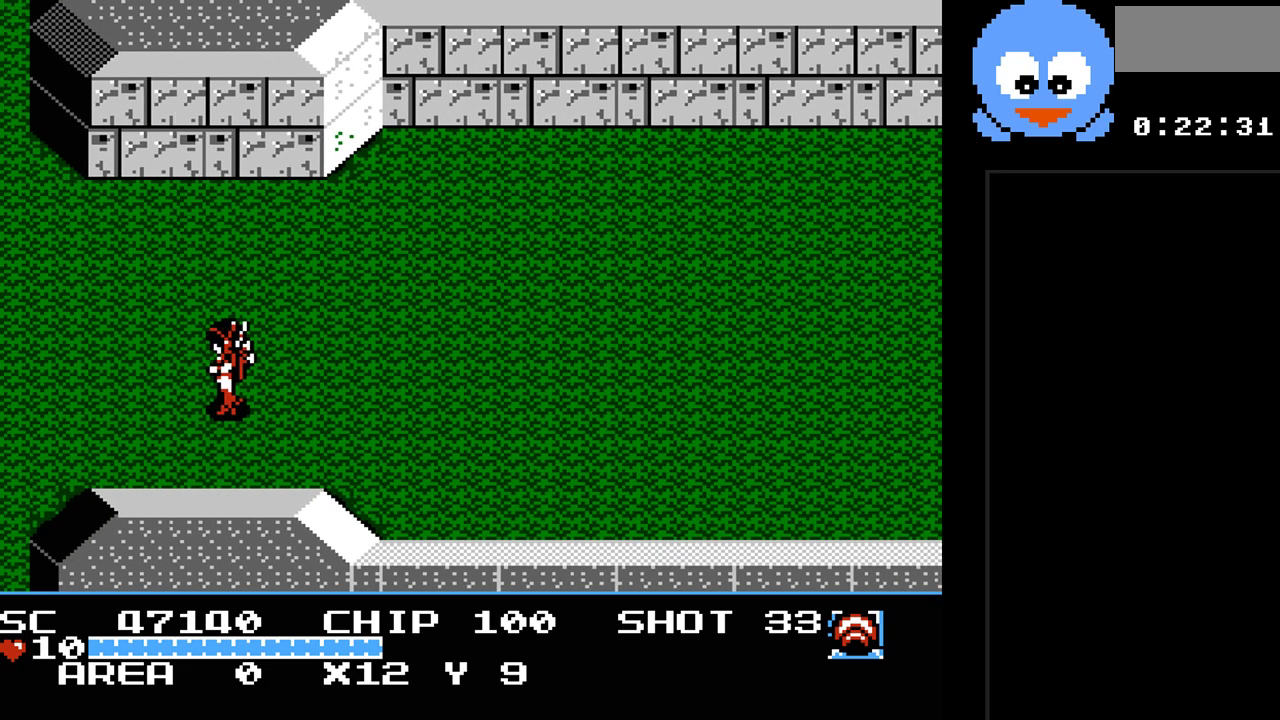
{"buttons": ["DPAD_UP", "DPAD_LEFT"], "events": [[33, "DPAD_LEFT", "up"], [417, "DPAD_LEFT", "down"], [450, "DPAD_UP", "down"]]}
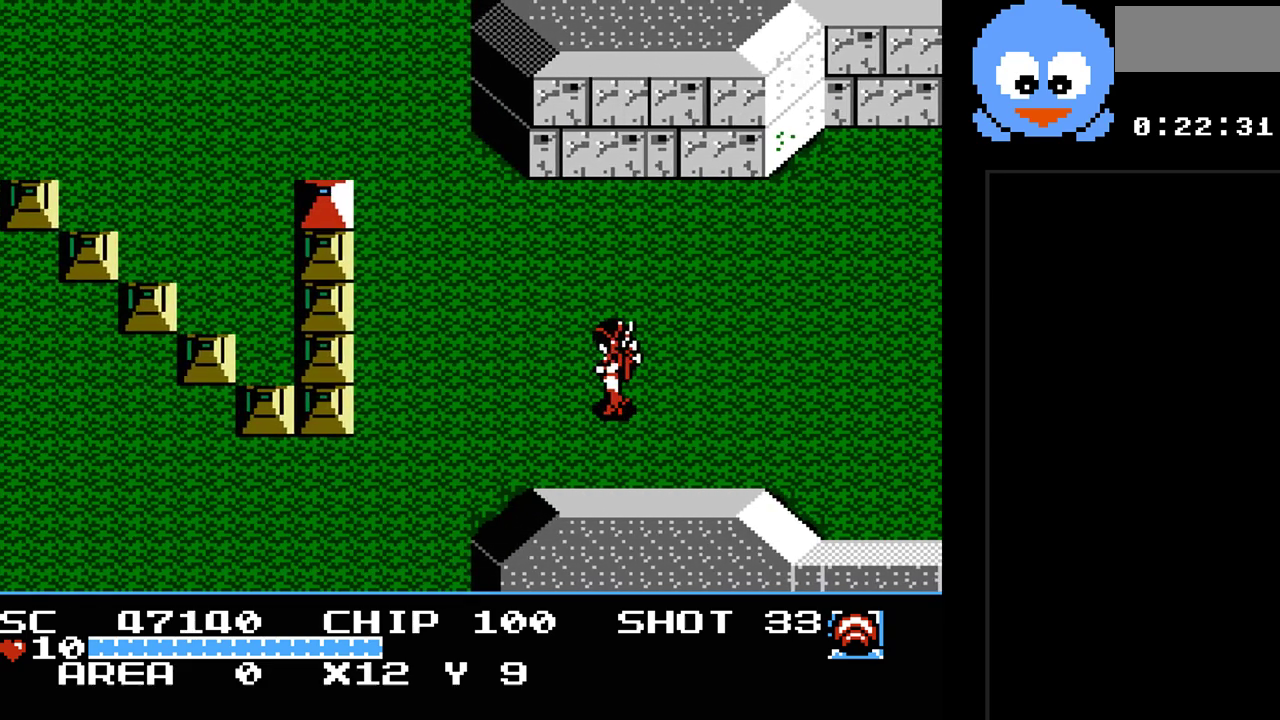
{"buttons": ["DPAD_UP", "DPAD_LEFT"], "events": []}
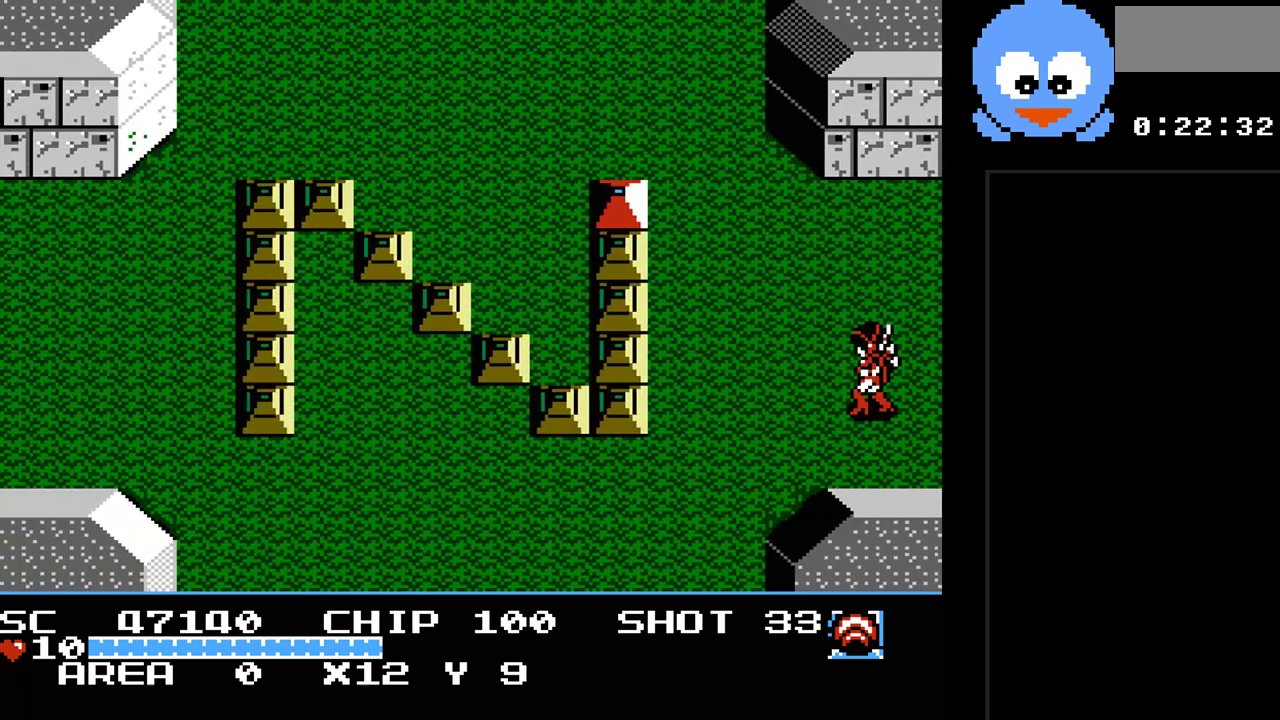
{"buttons": ["DPAD_UP", "DPAD_LEFT"], "events": []}
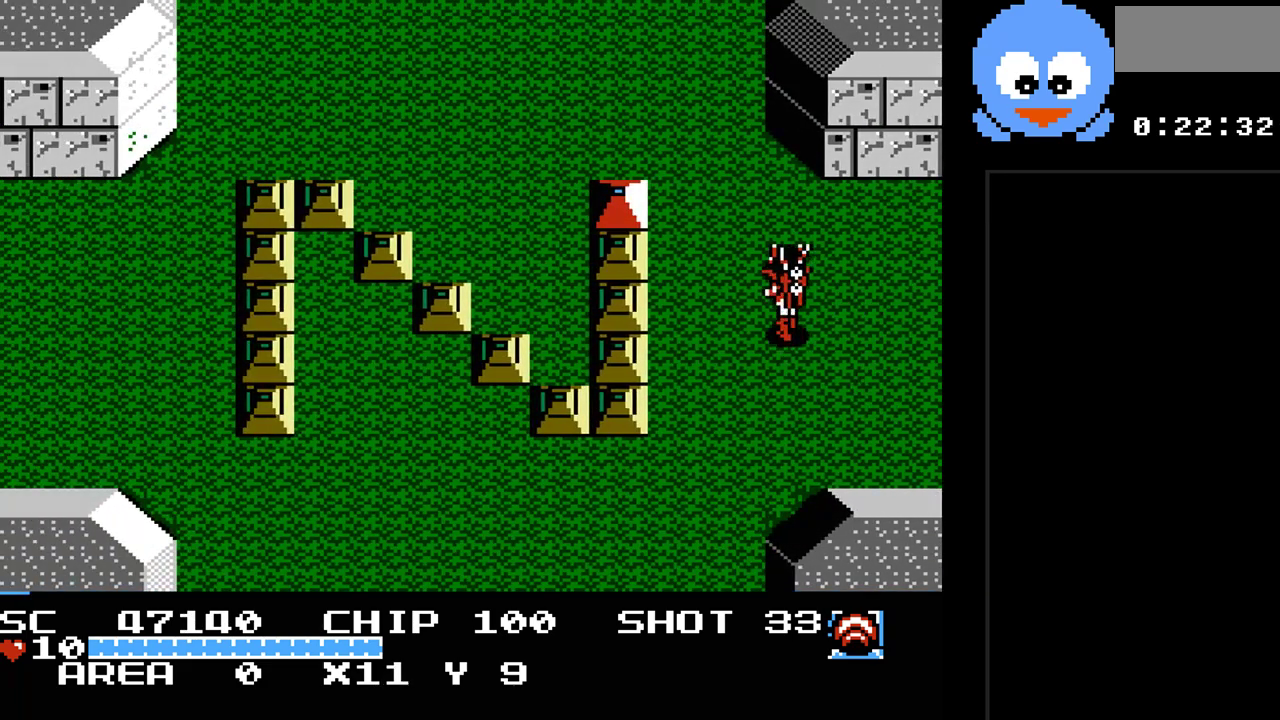
{"buttons": ["DPAD_UP", "DPAD_LEFT"], "events": []}
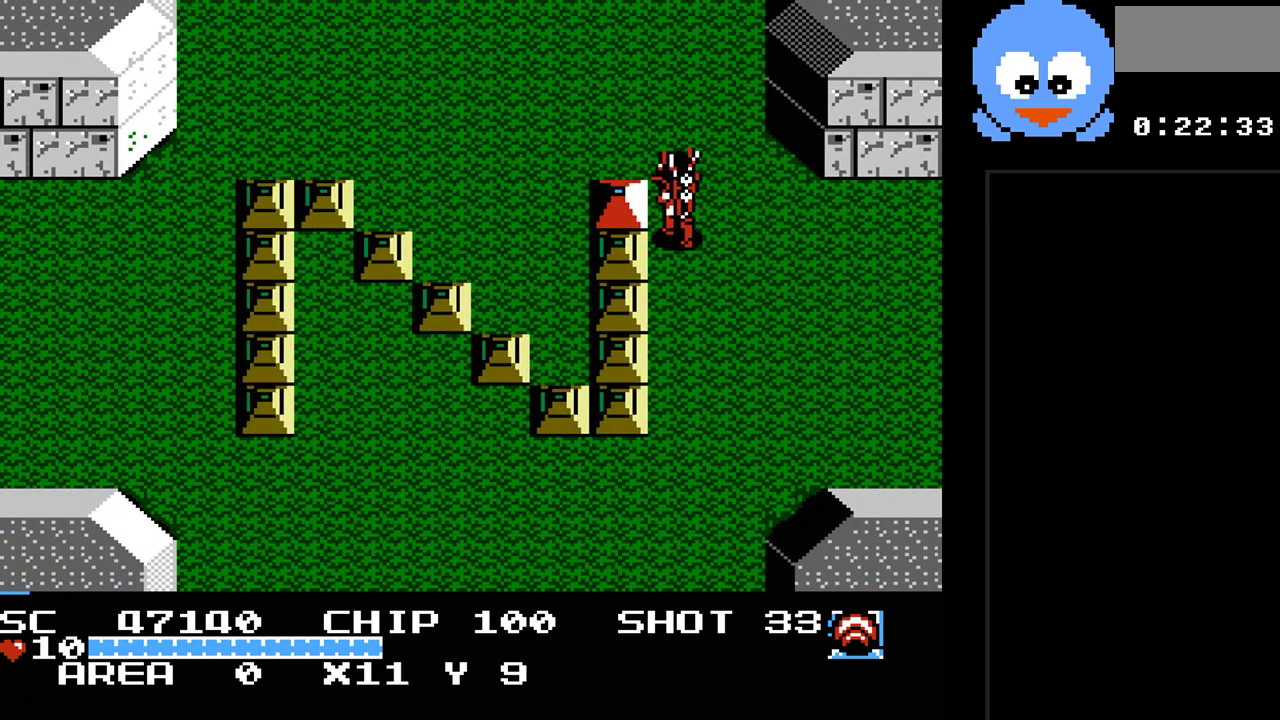
{"buttons": ["DPAD_UP", "DPAD_LEFT"], "events": []}
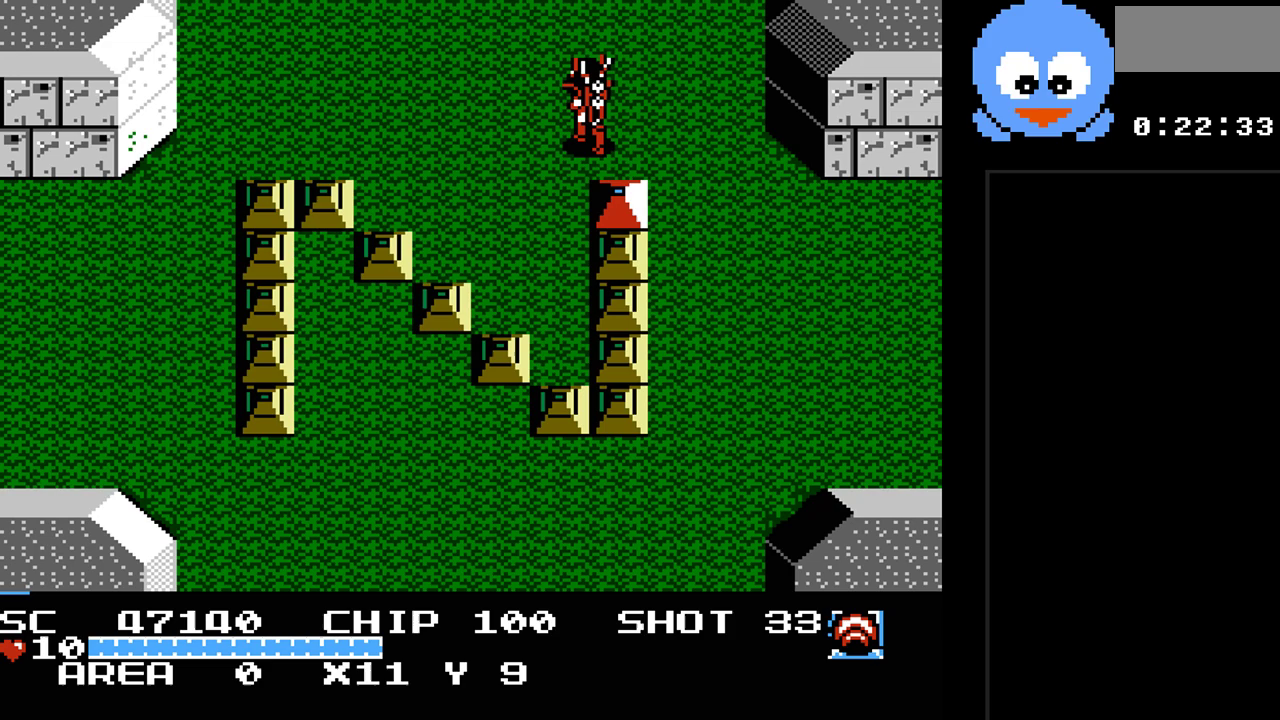
{"buttons": ["DPAD_UP"], "events": [[433, "DPAD_LEFT", "up"]]}
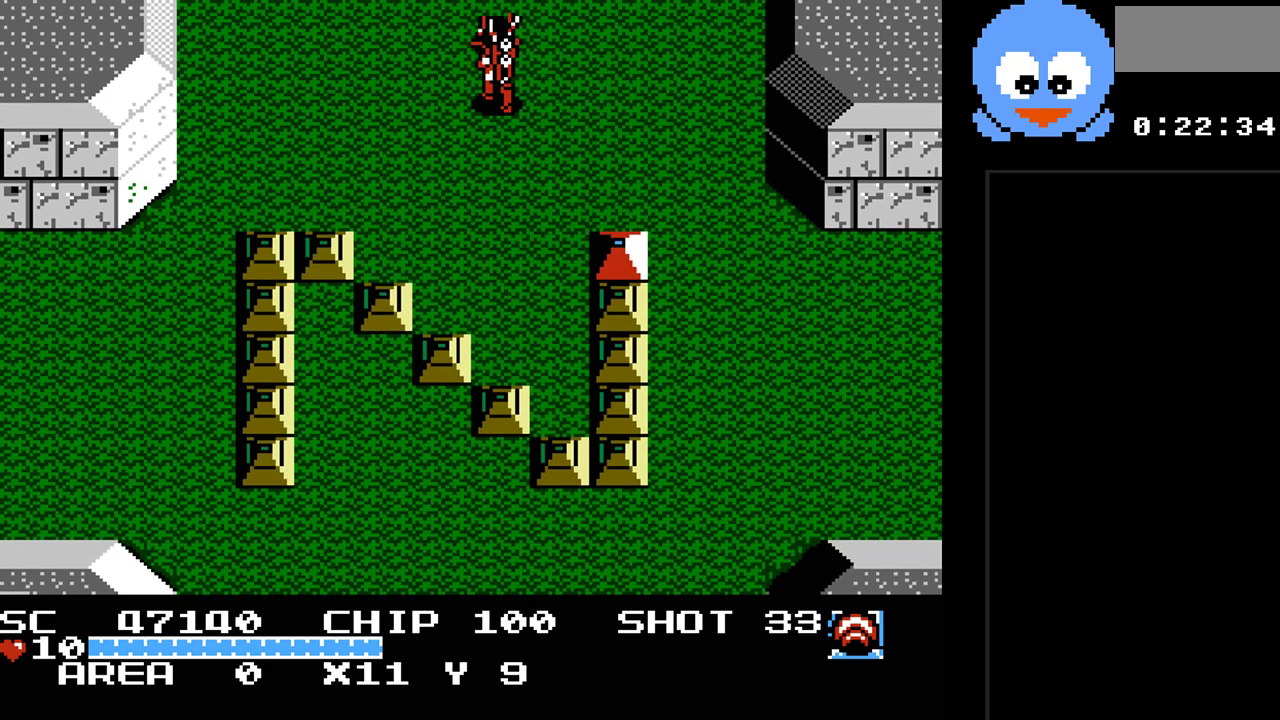
{"buttons": [], "events": [[233, "DPAD_UP", "up"]]}
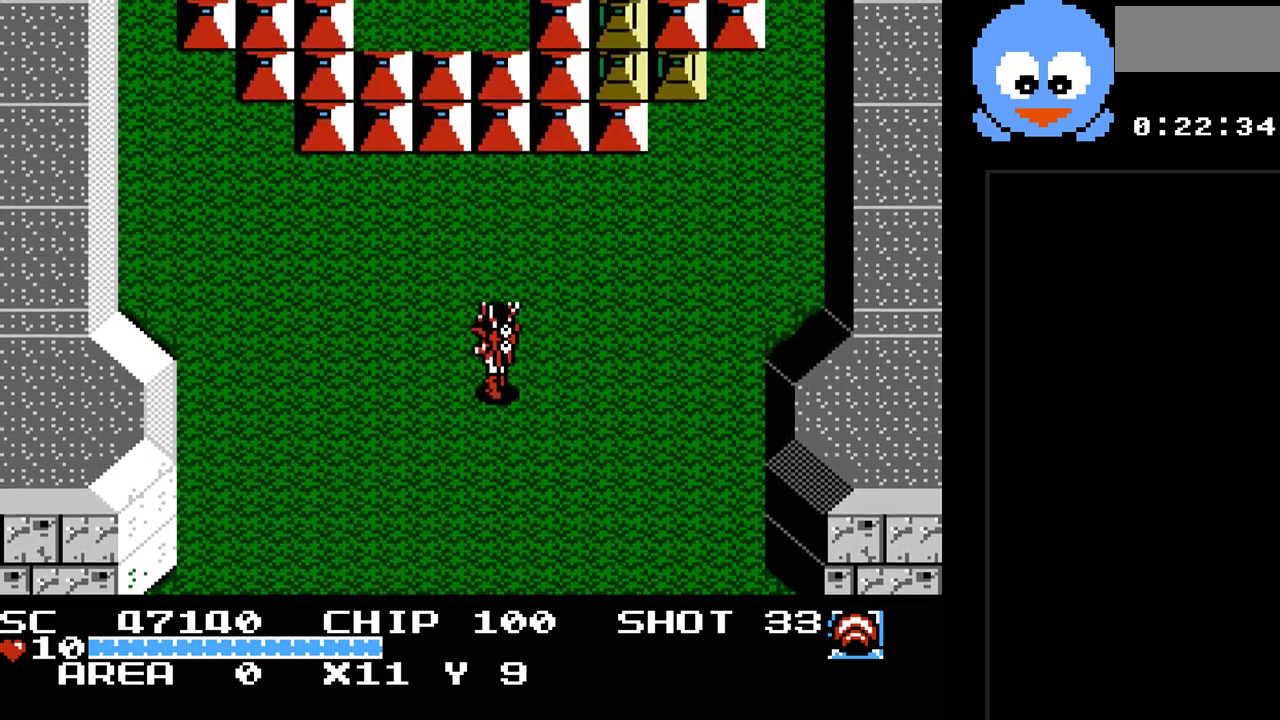
{"buttons": ["DPAD_UP"], "events": [[50, "DPAD_LEFT", "down"], [50, "DPAD_UP", "down"], [367, "DPAD_LEFT", "up"]]}
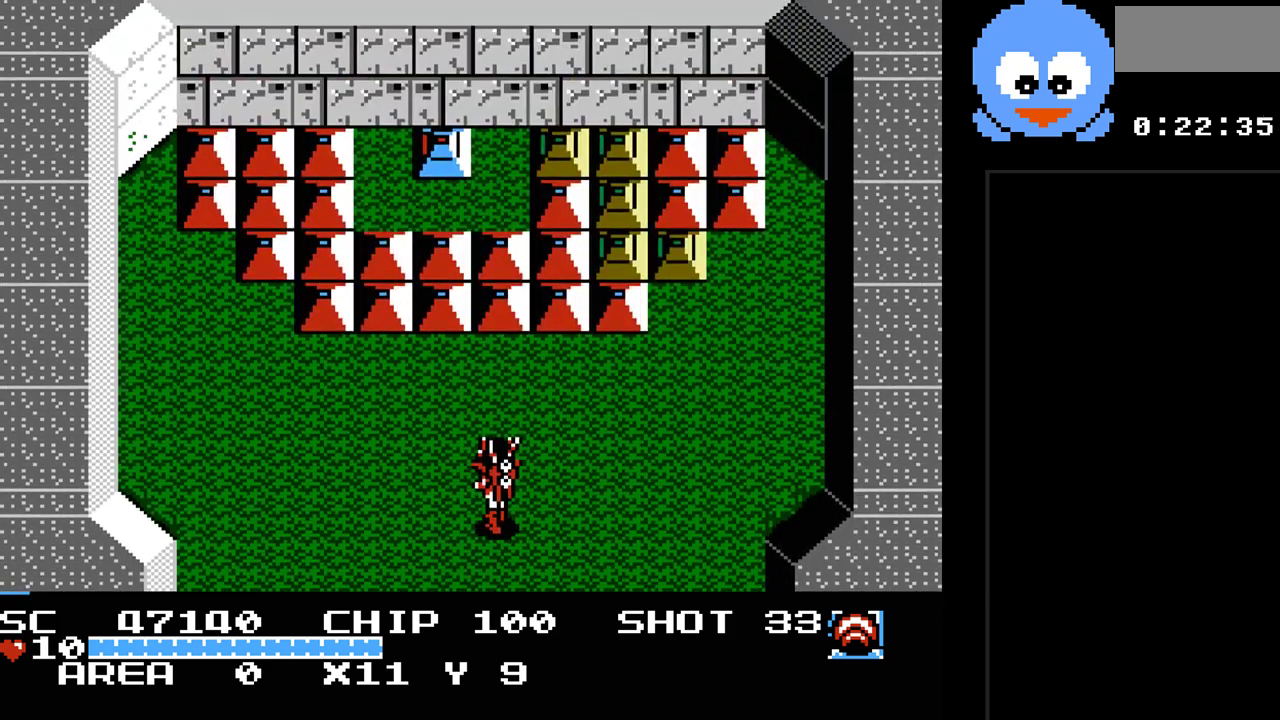
{"buttons": ["DPAD_RIGHT"], "events": [[67, "DPAD_RIGHT", "down"], [100, "DPAD_UP", "up"], [183, "DPAD_UP", "down"], [350, "DPAD_UP", "up"]]}
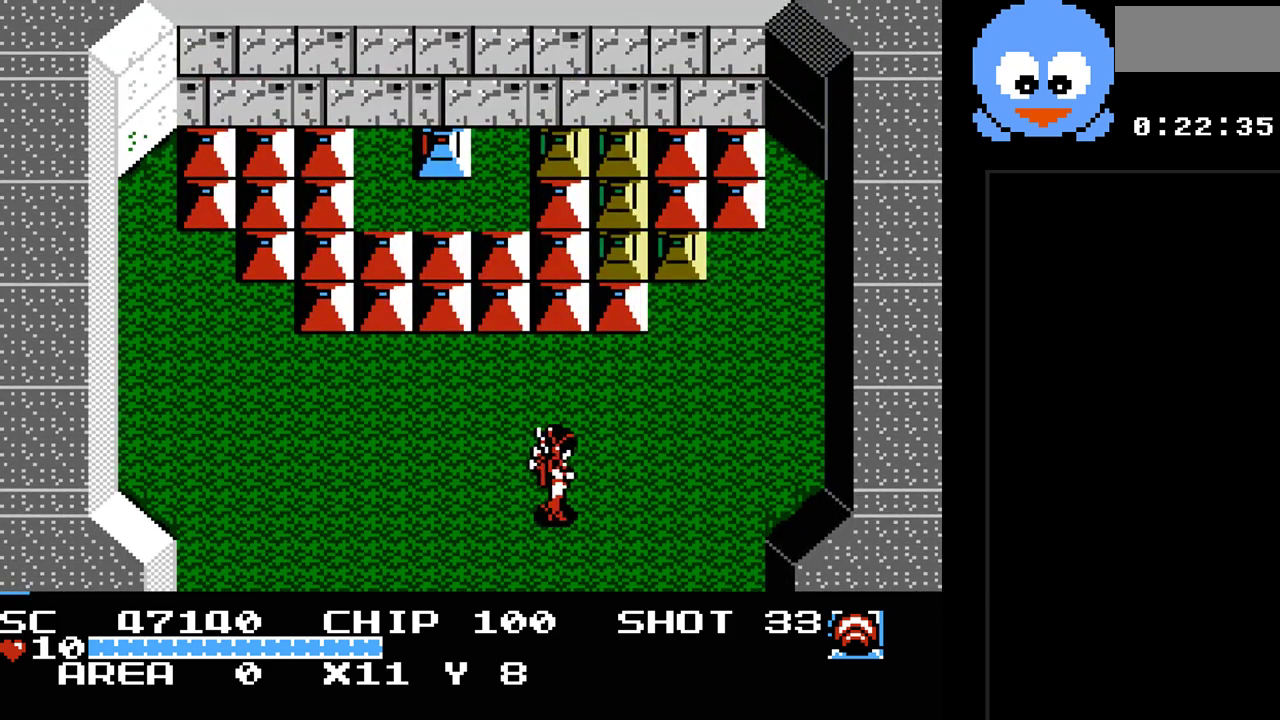
{"buttons": ["DPAD_DOWN", "DPAD_LEFT"], "events": [[17, "DPAD_DOWN", "down"], [17, "DPAD_RIGHT", "up"], [200, "DPAD_LEFT", "down"]]}
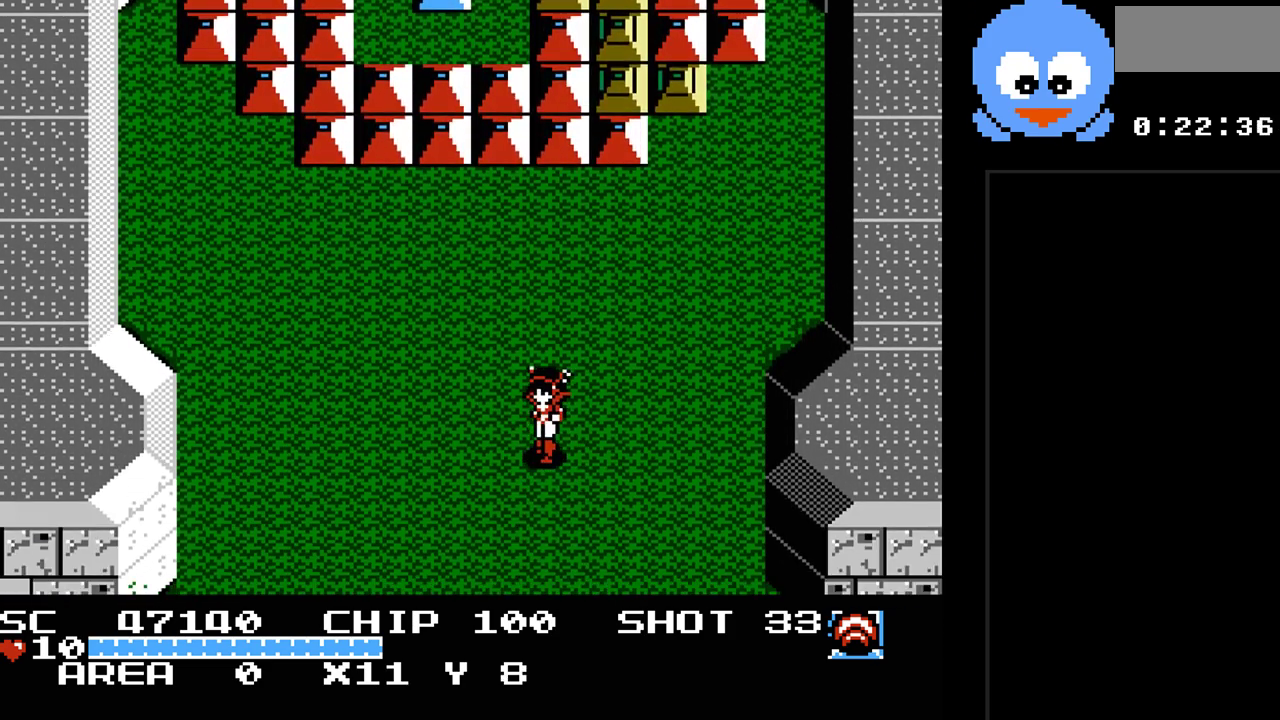
{"buttons": ["DPAD_LEFT"], "events": [[83, "DPAD_LEFT", "up"], [150, "DPAD_DOWN", "up"], [433, "DPAD_LEFT", "down"]]}
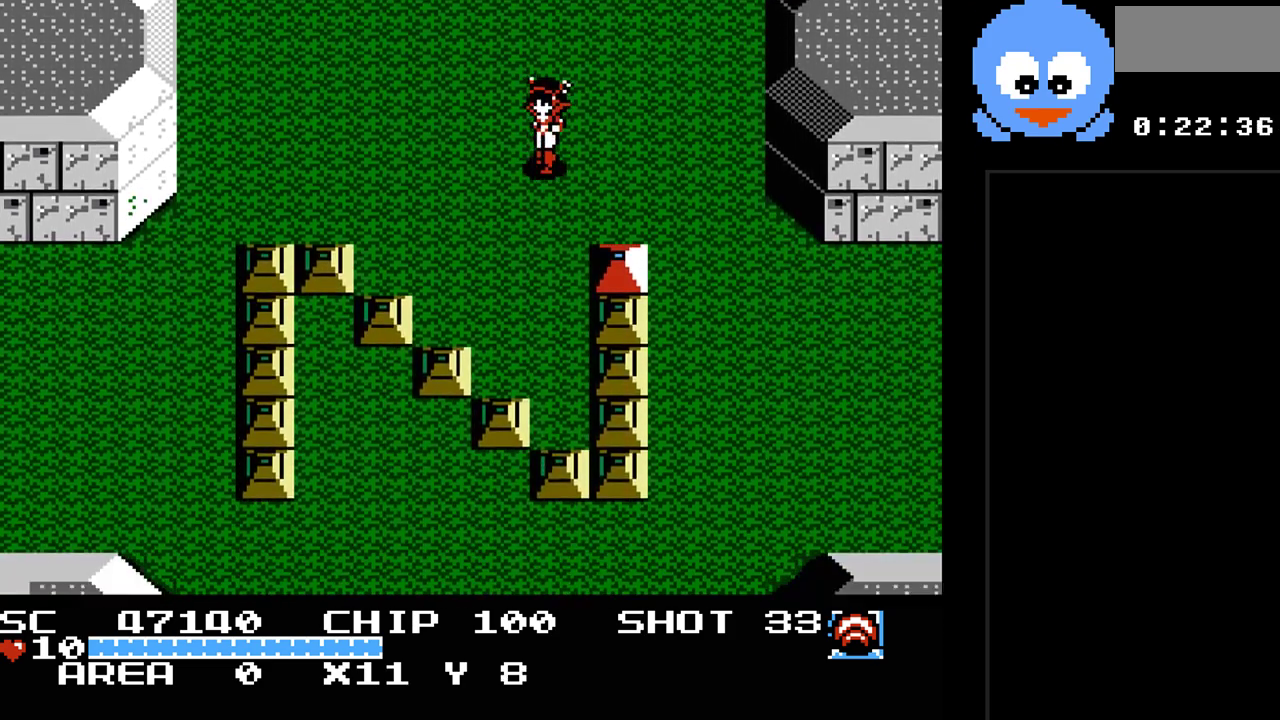
{"buttons": ["Y", "DPAD_DOWN", "DPAD_LEFT"], "events": [[217, "DPAD_DOWN", "down"], [317, "Y", "down"]]}
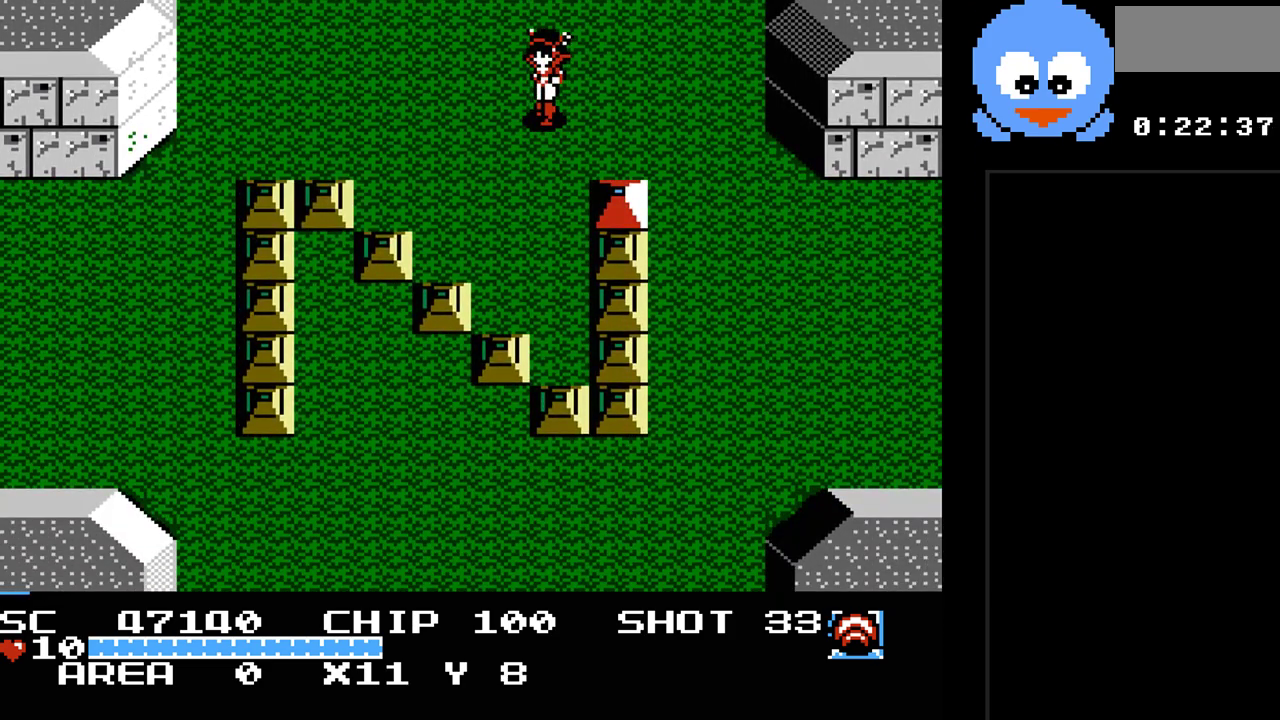
{"buttons": ["Y", "DPAD_DOWN", "DPAD_LEFT"], "events": []}
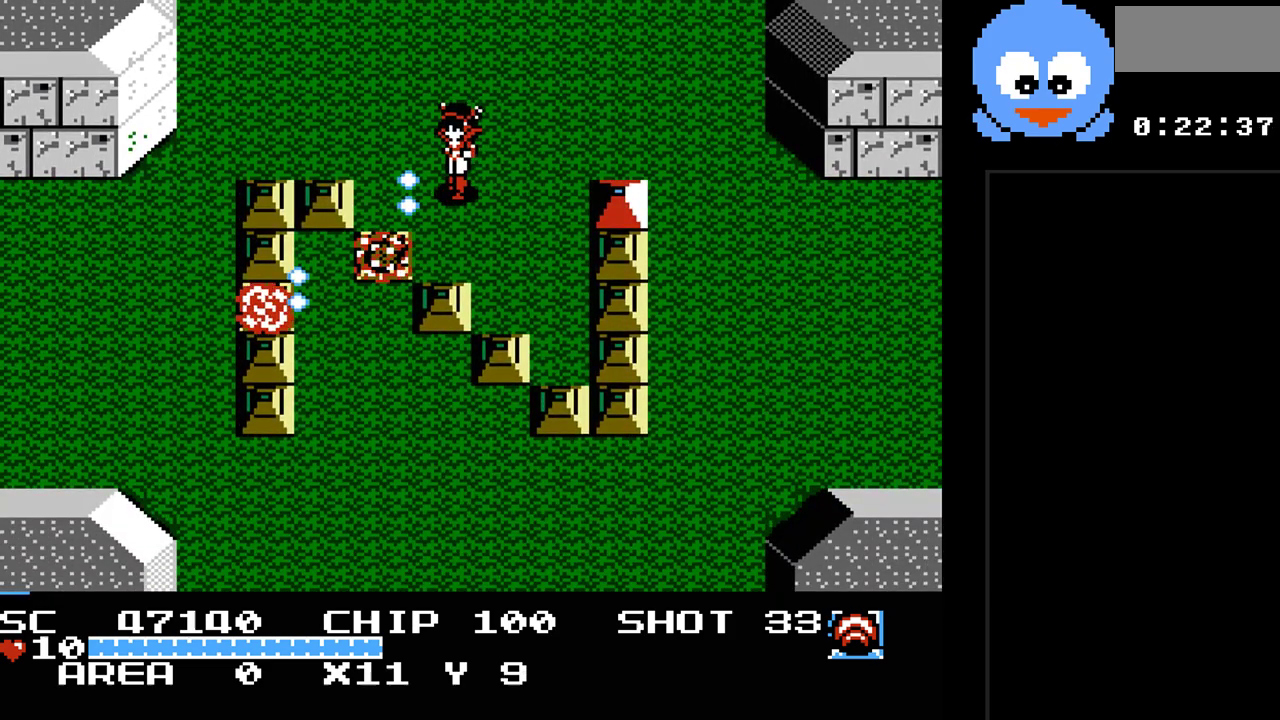
{"buttons": ["Y", "DPAD_DOWN"], "events": [[83, "DPAD_DOWN", "up"], [250, "DPAD_DOWN", "down"], [467, "DPAD_LEFT", "up"]]}
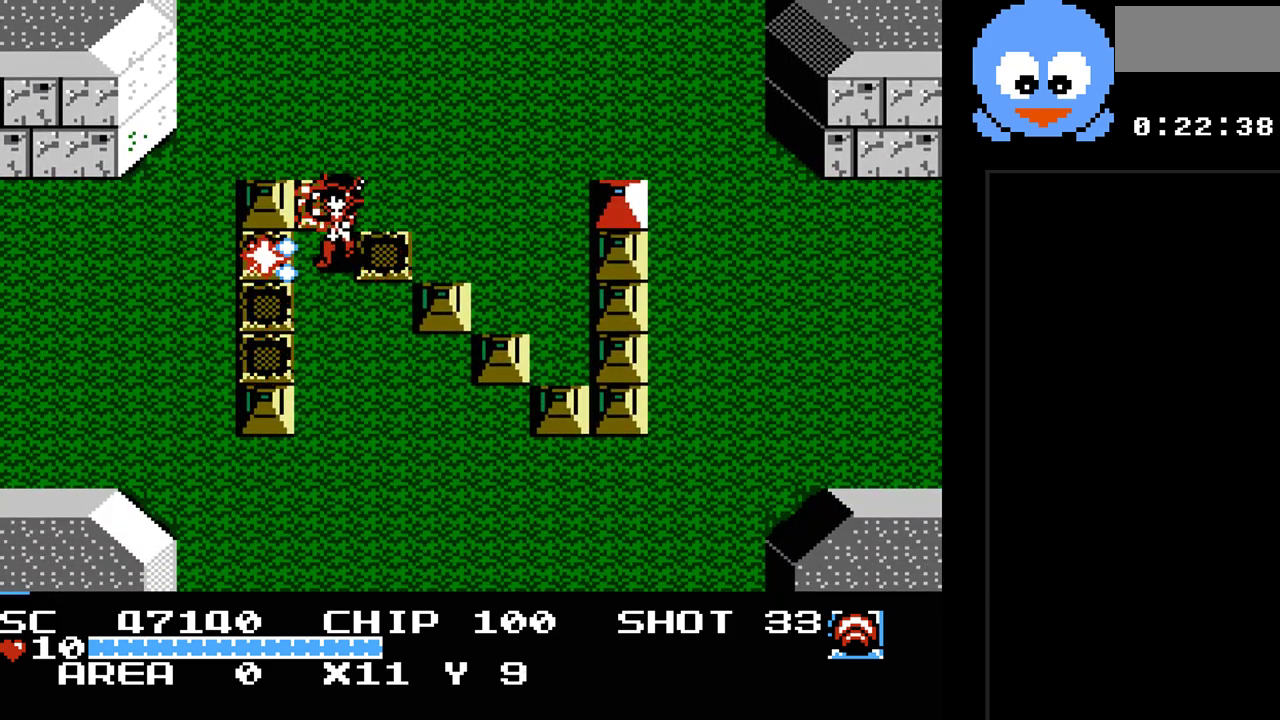
{"buttons": ["Y", "DPAD_LEFT"], "events": [[167, "DPAD_LEFT", "down"], [233, "DPAD_DOWN", "up"]]}
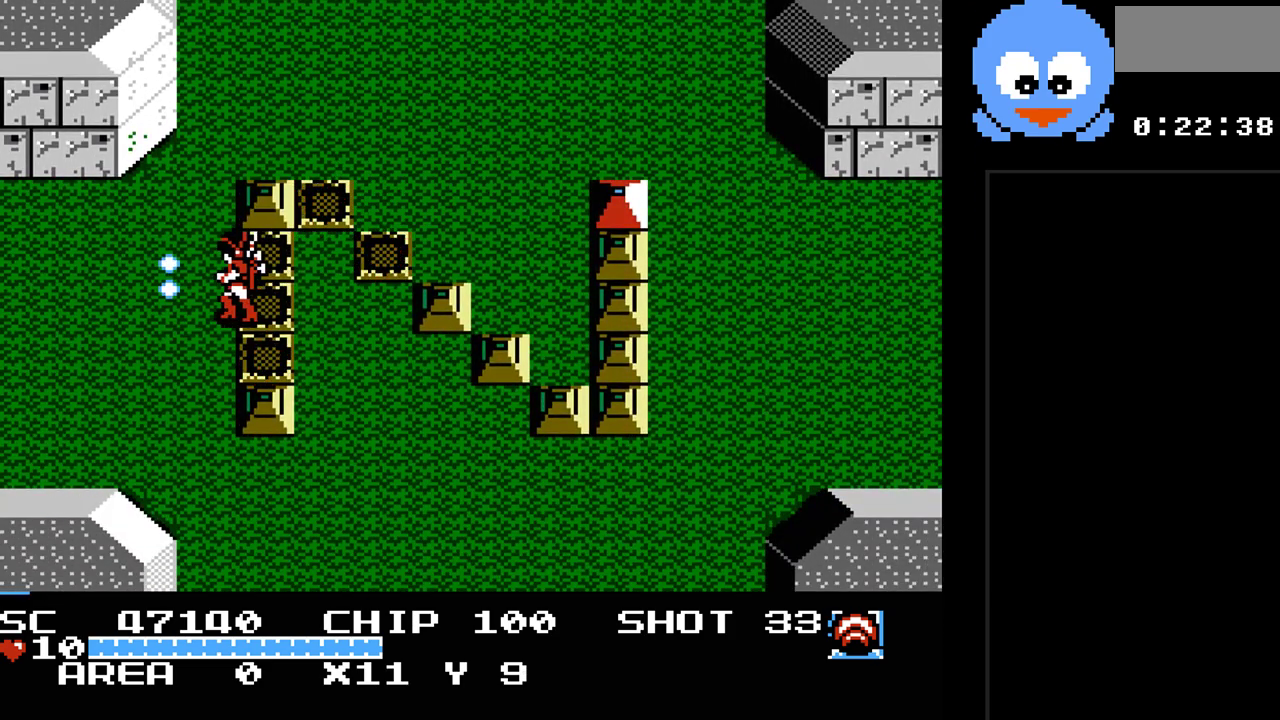
{"buttons": ["Y", "DPAD_LEFT"], "events": []}
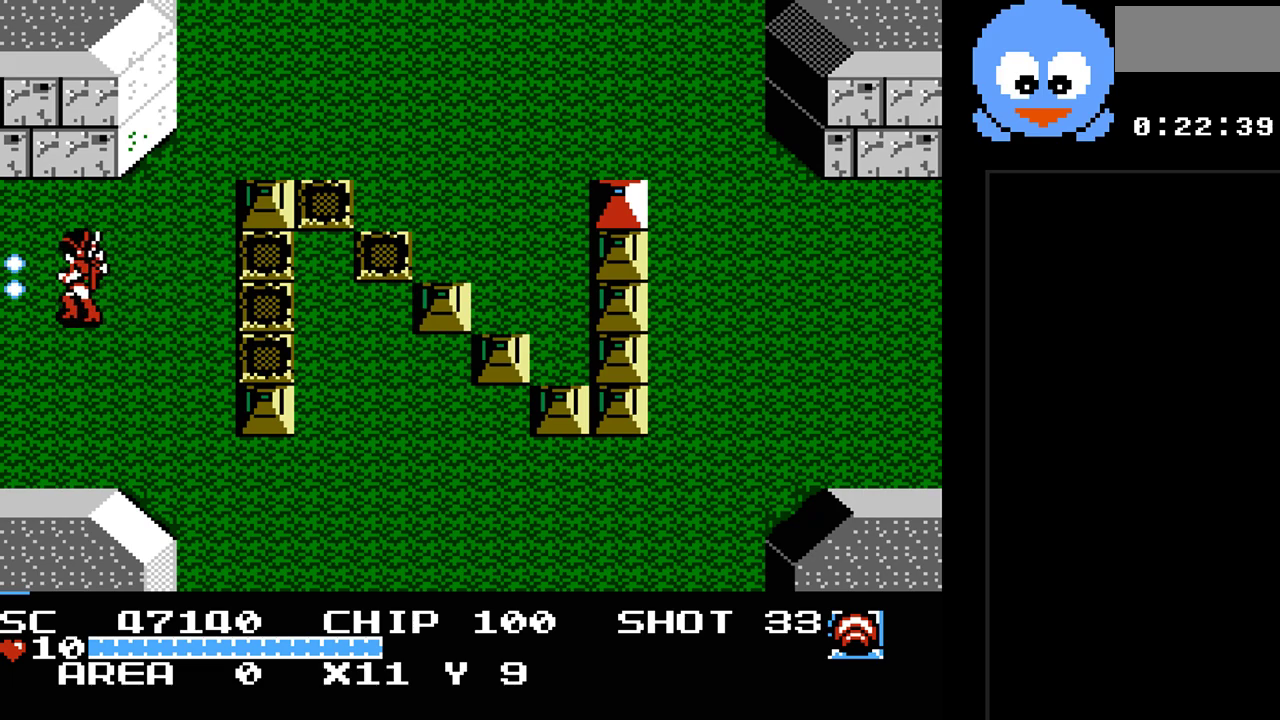
{"buttons": ["DPAD_LEFT"], "events": [[250, "Y", "up"]]}
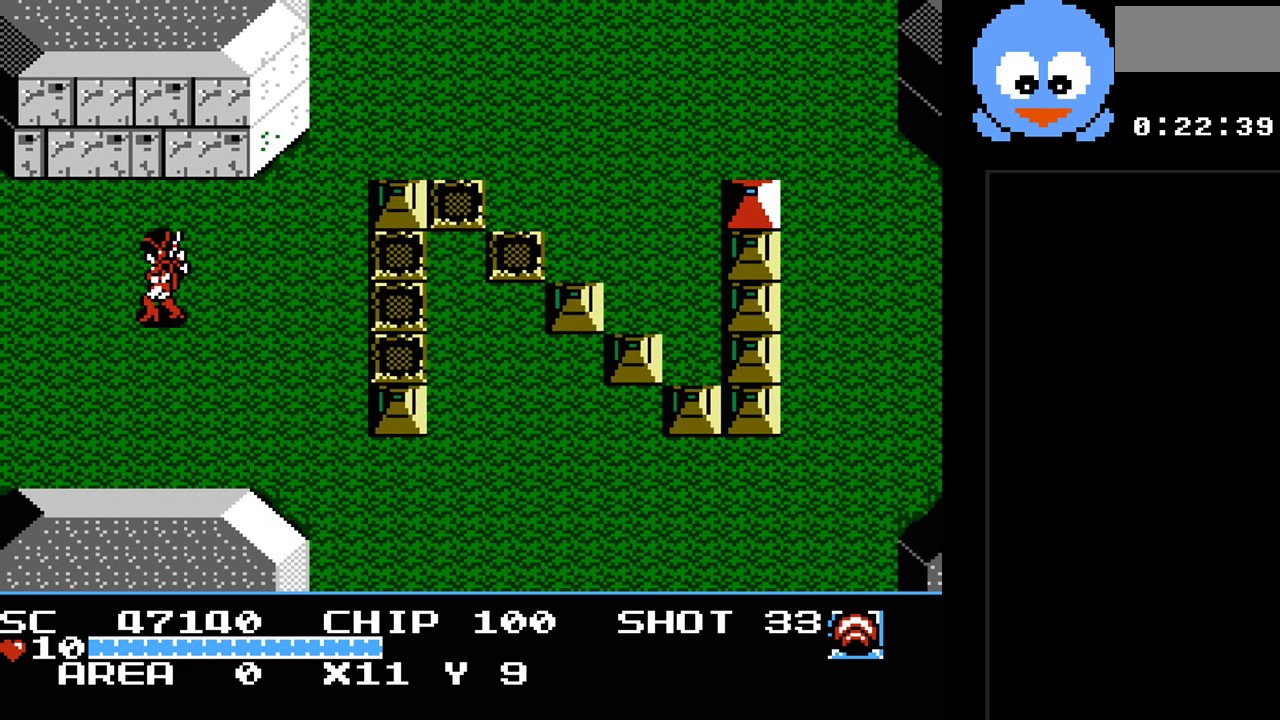
{"buttons": [], "events": [[300, "DPAD_LEFT", "up"]]}
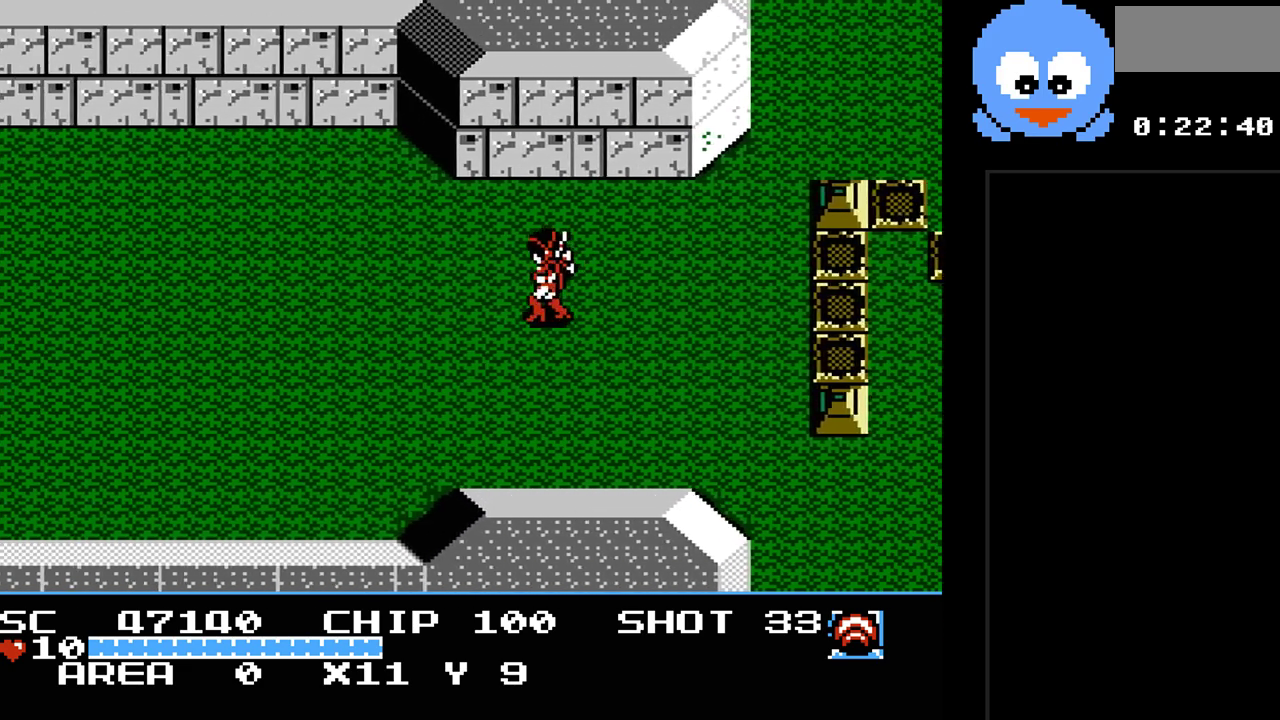
{"buttons": ["DPAD_LEFT"], "events": [[50, "DPAD_LEFT", "down"]]}
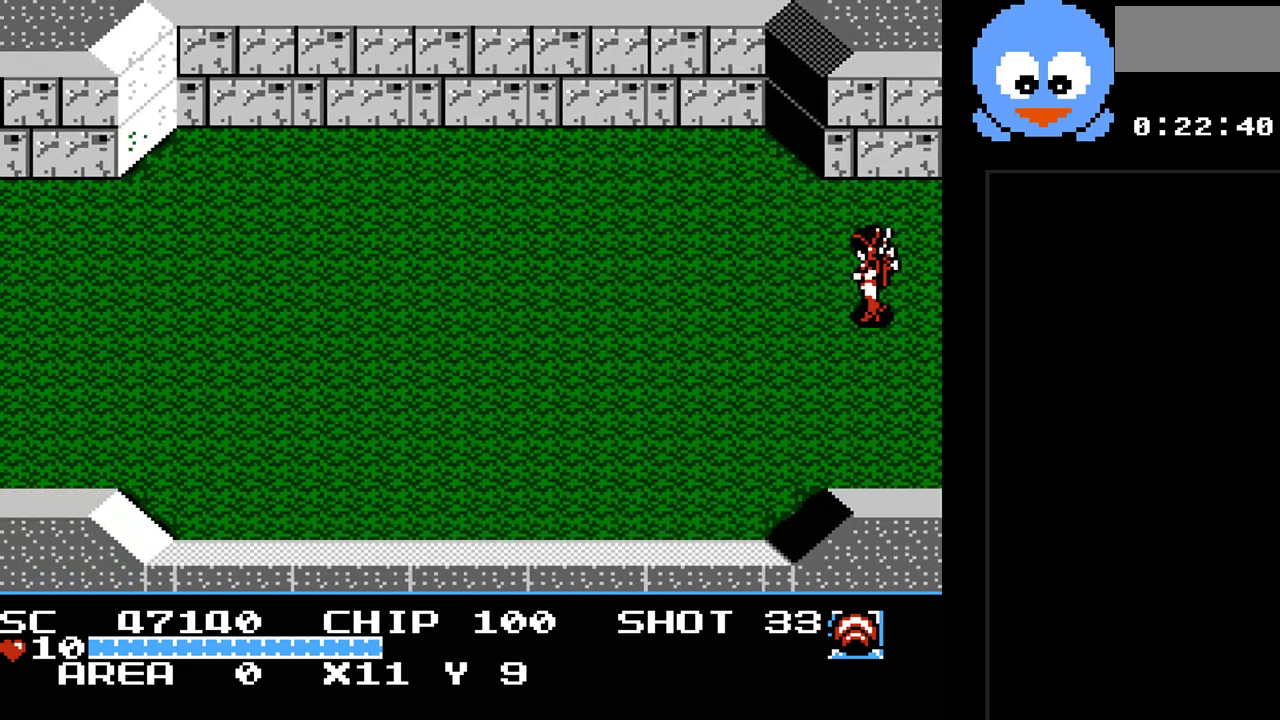
{"buttons": ["Y", "DPAD_LEFT"], "events": [[200, "Y", "down"]]}
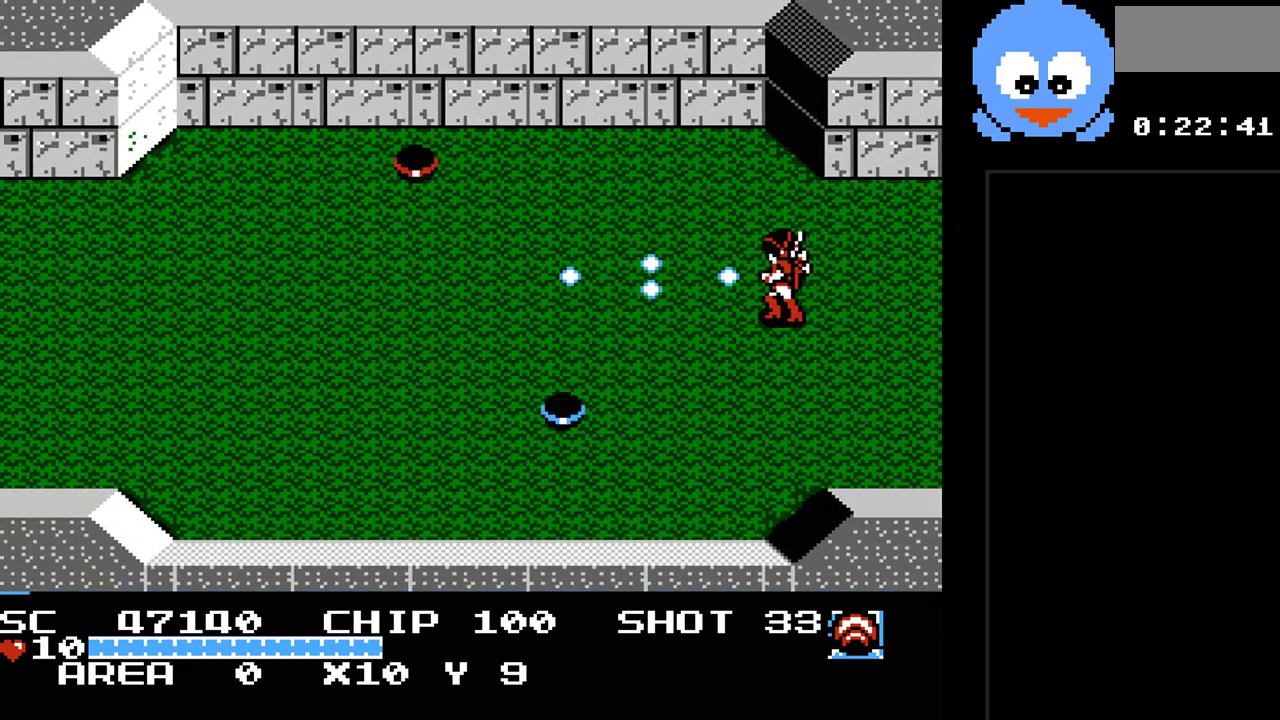
{"buttons": ["Y", "DPAD_LEFT"], "events": []}
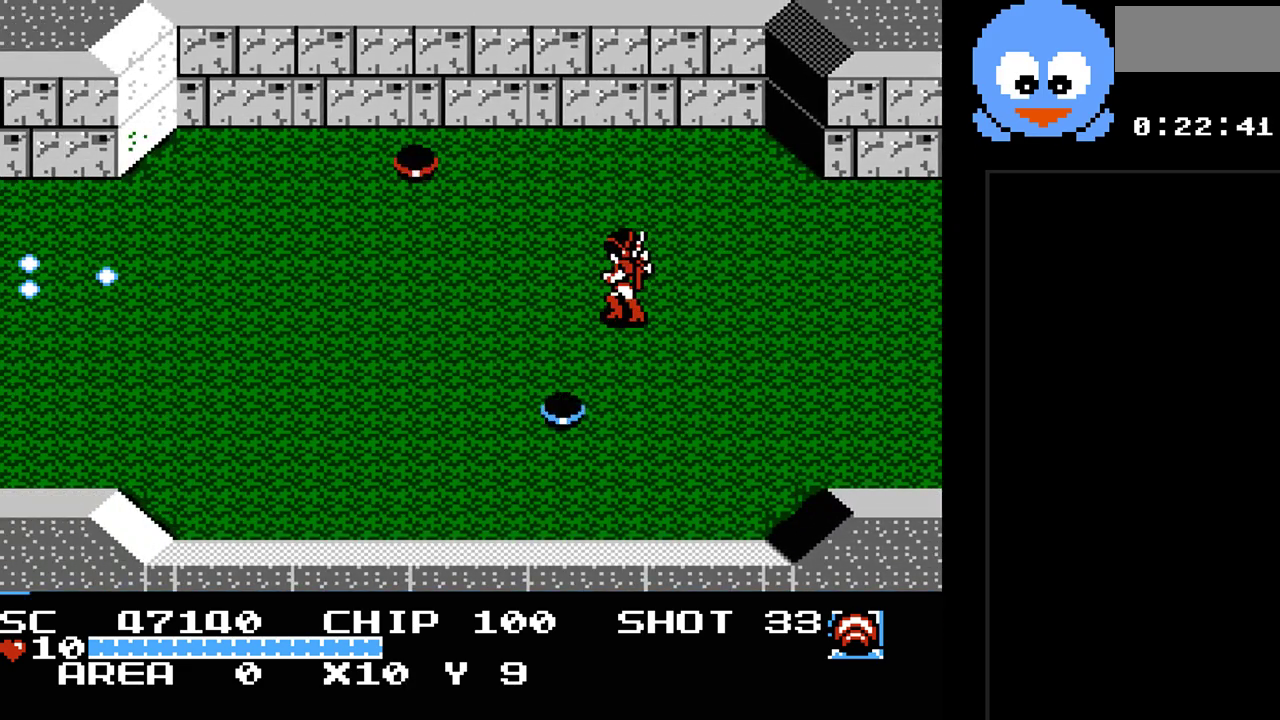
{"buttons": ["DPAD_DOWN"], "events": [[83, "DPAD_LEFT", "up"], [83, "DPAD_RIGHT", "down"], [117, "DPAD_DOWN", "down"], [150, "Y", "up"], [417, "DPAD_RIGHT", "up"]]}
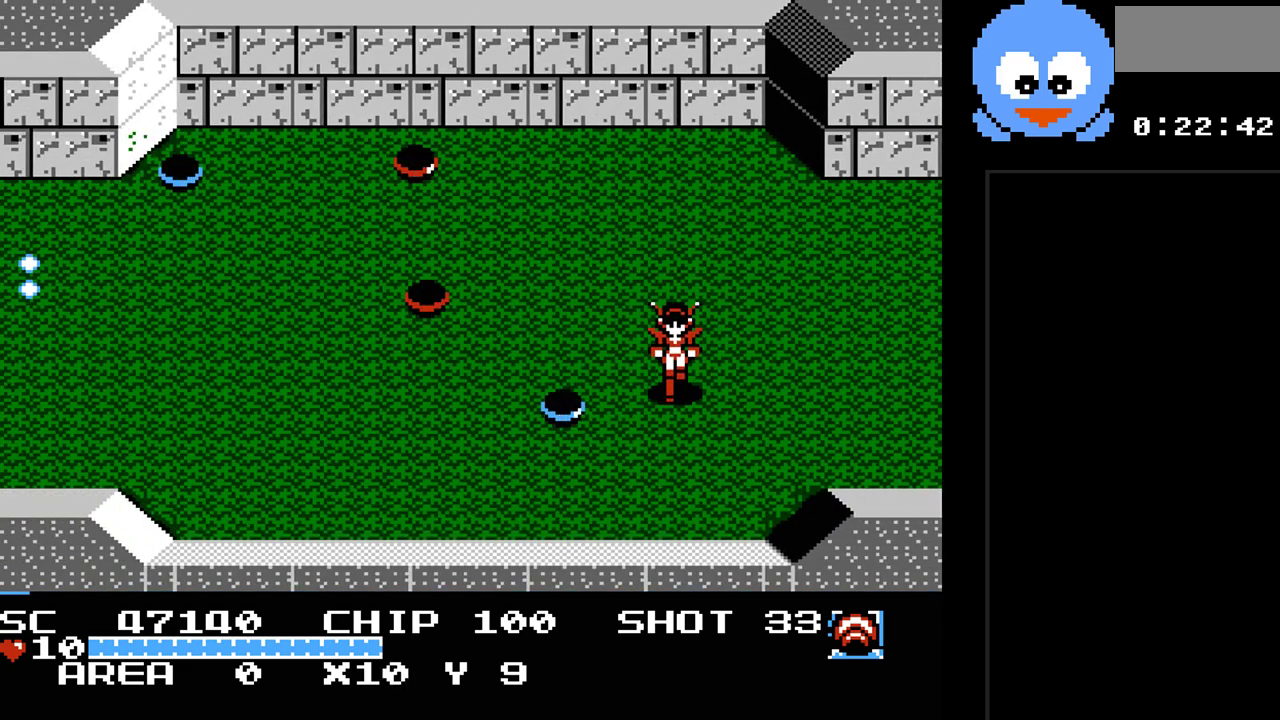
{"buttons": ["DPAD_LEFT"], "events": [[317, "DPAD_LEFT", "down"], [383, "DPAD_DOWN", "up"]]}